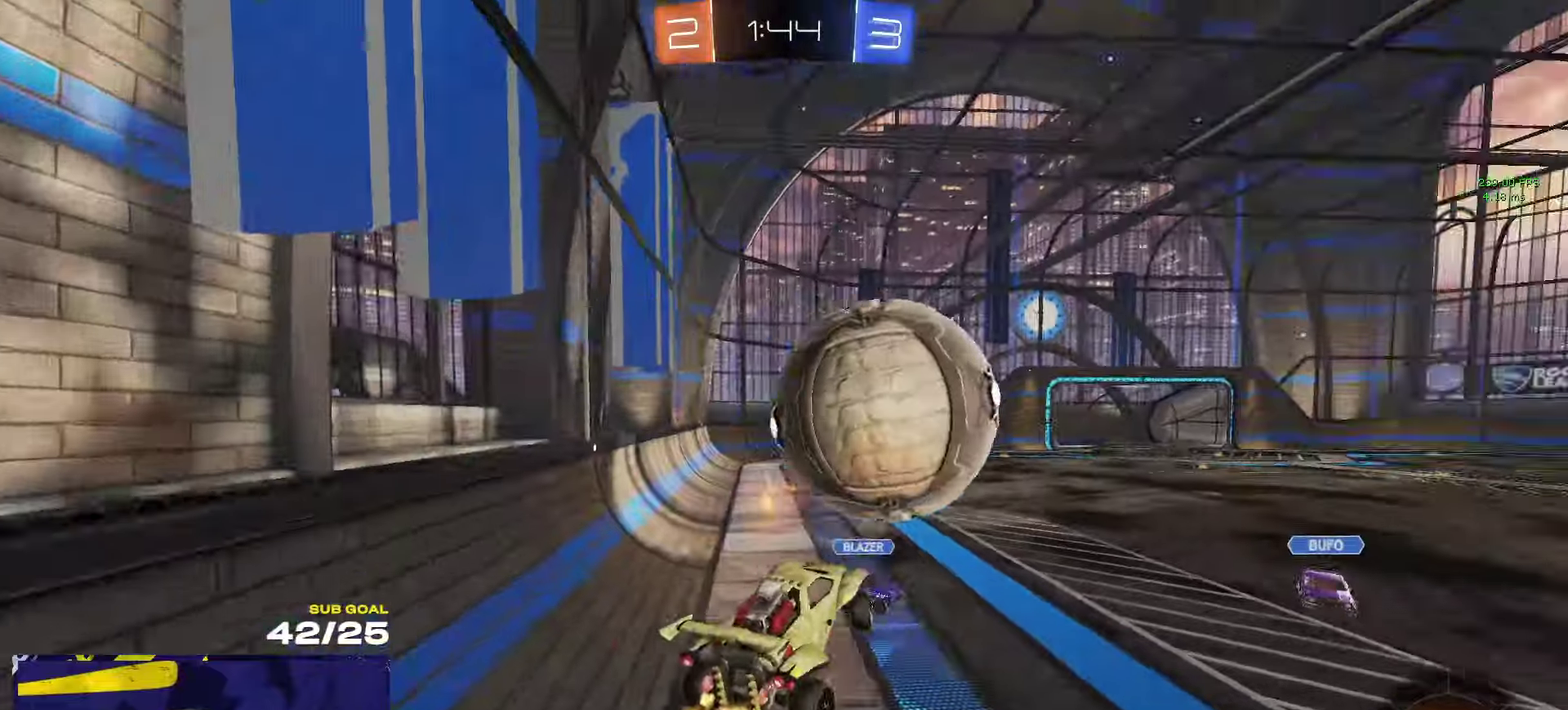
Gameplay with a controller (Xbox layout); each line is a JSON object with the inputs held at the frame after it. "events" lists button and stick changes between this image and that frame as [ms after this image, input, new state], when the widget could be followed in between.
{"buttons": ["R2", "L3"], "left_stick": "center", "right_stick": "right"}
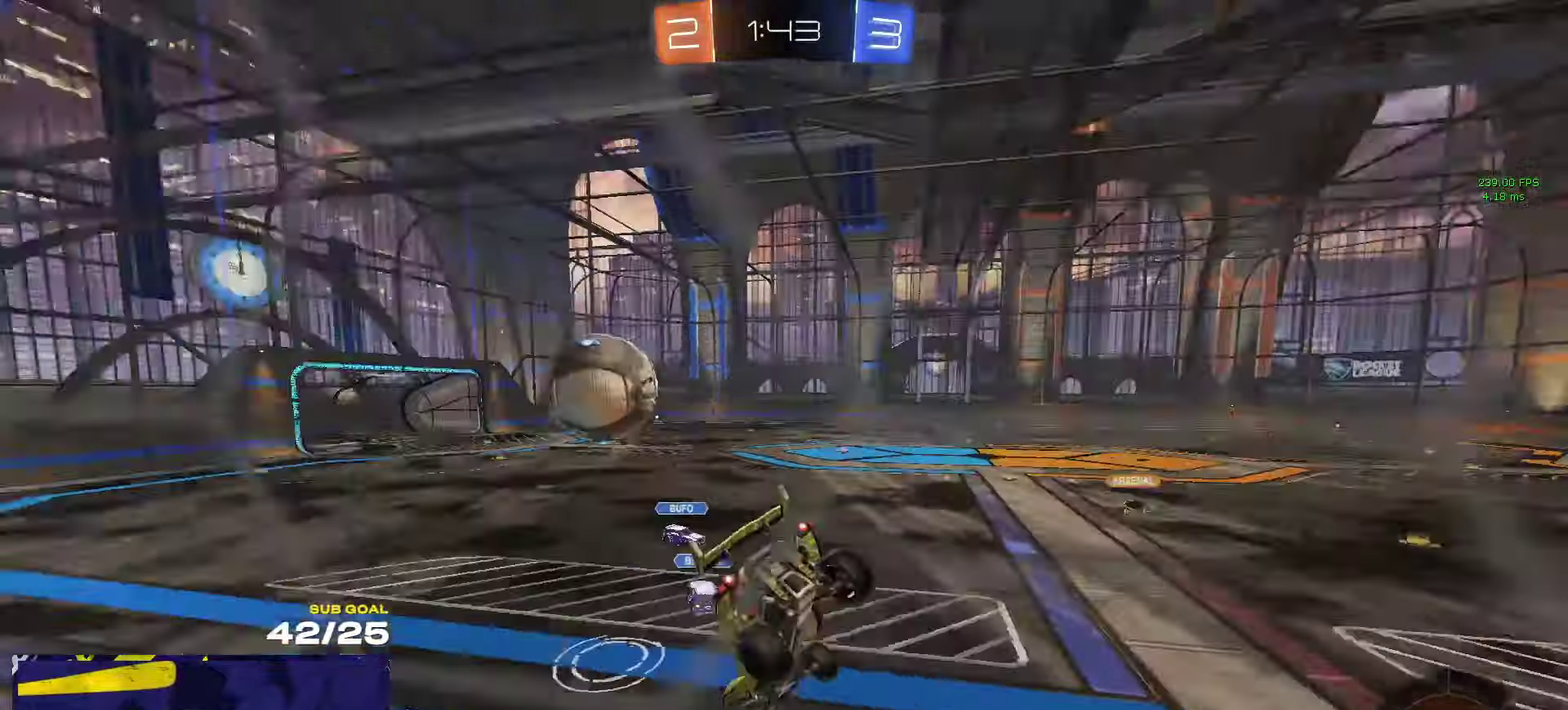
{"buttons": ["R2"], "left_stick": "center", "right_stick": "center"}
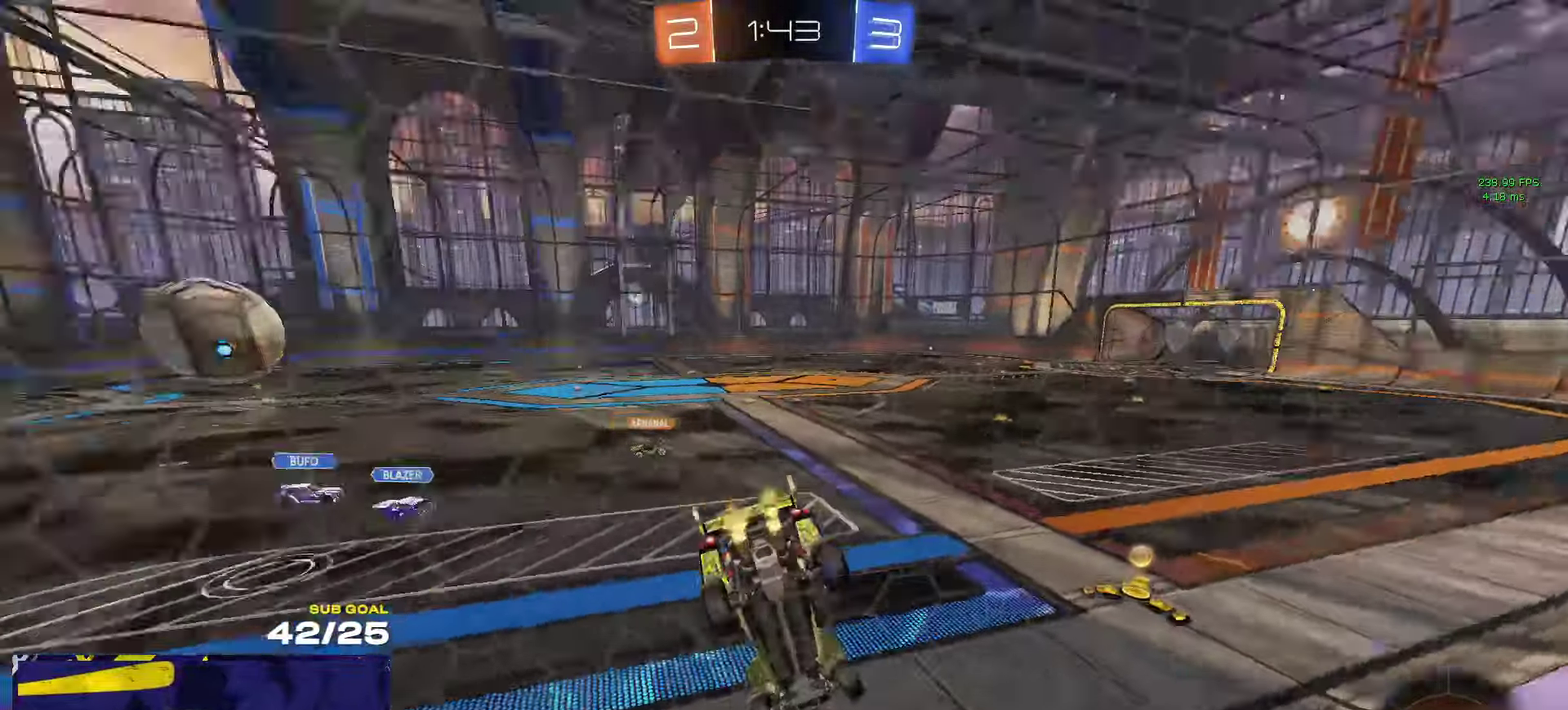
{"buttons": ["R2"], "left_stick": "right", "right_stick": "center", "events": [[484, "left_stick", "right"]]}
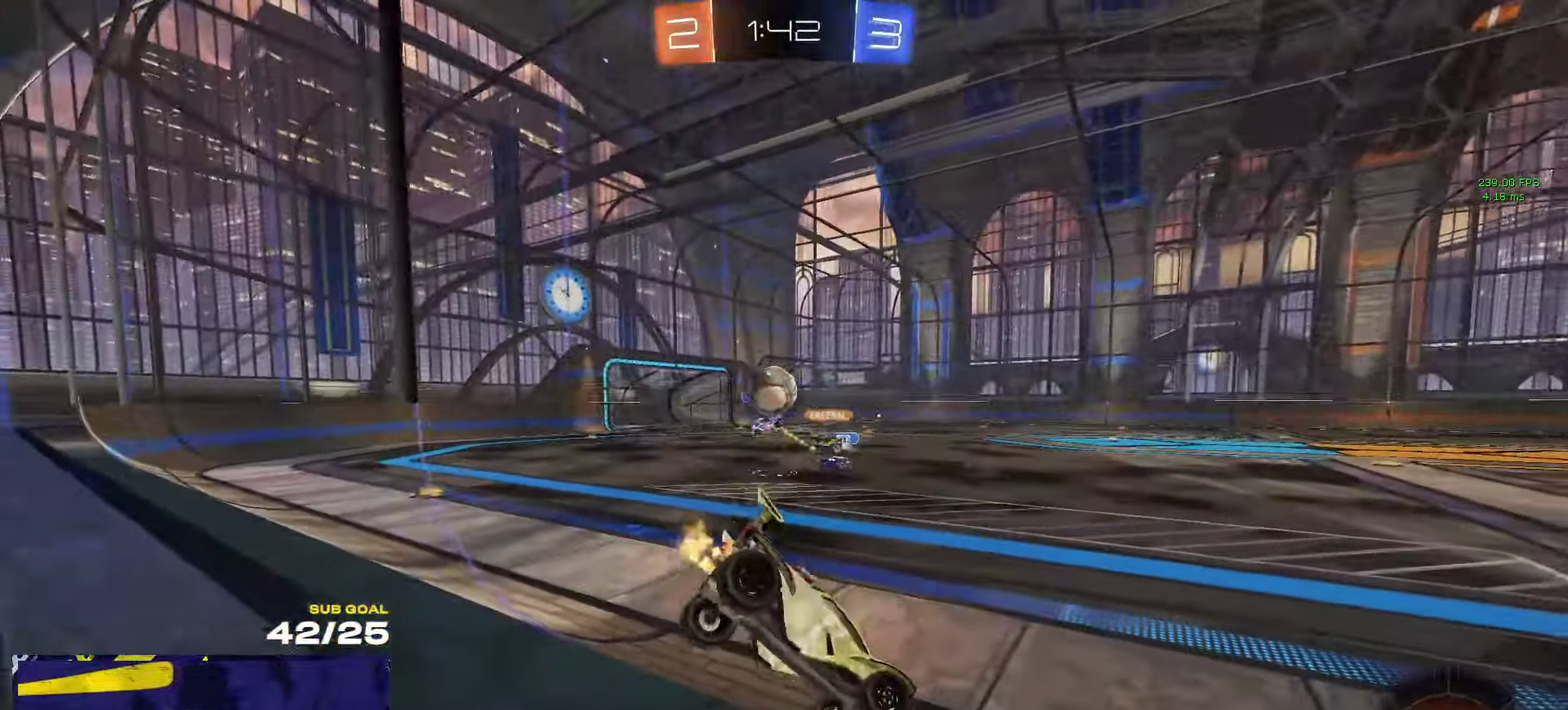
{"buttons": ["R2"], "left_stick": "center", "right_stick": "center", "events": [[184, "left_stick", "center"]]}
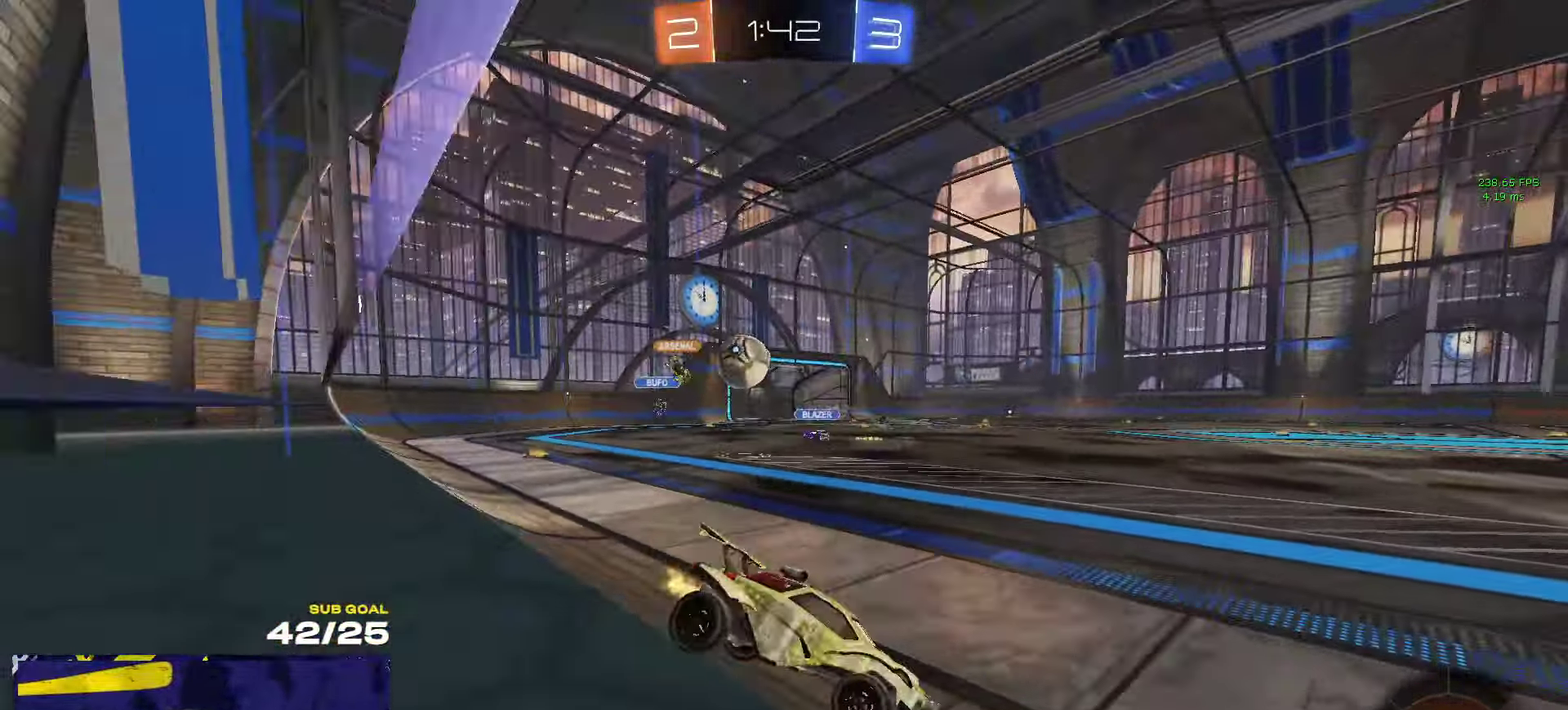
{"buttons": ["X", "R2"], "left_stick": "left", "right_stick": "center", "events": [[100, "left_stick", "right"], [300, "left_stick", "left"], [334, "X", "down"]]}
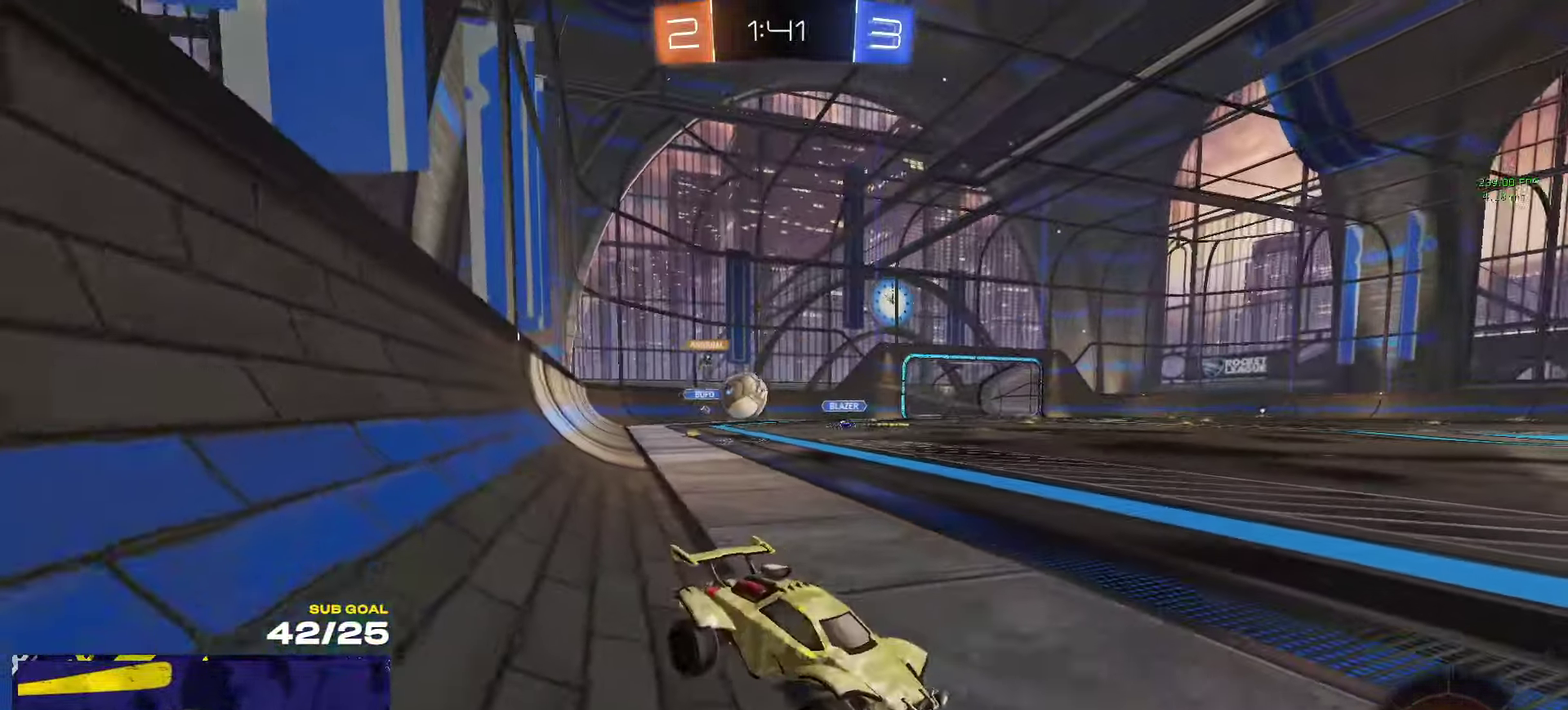
{"buttons": ["R2"], "left_stick": "right", "right_stick": "center", "events": [[134, "X", "up"], [400, "left_stick", "right"]]}
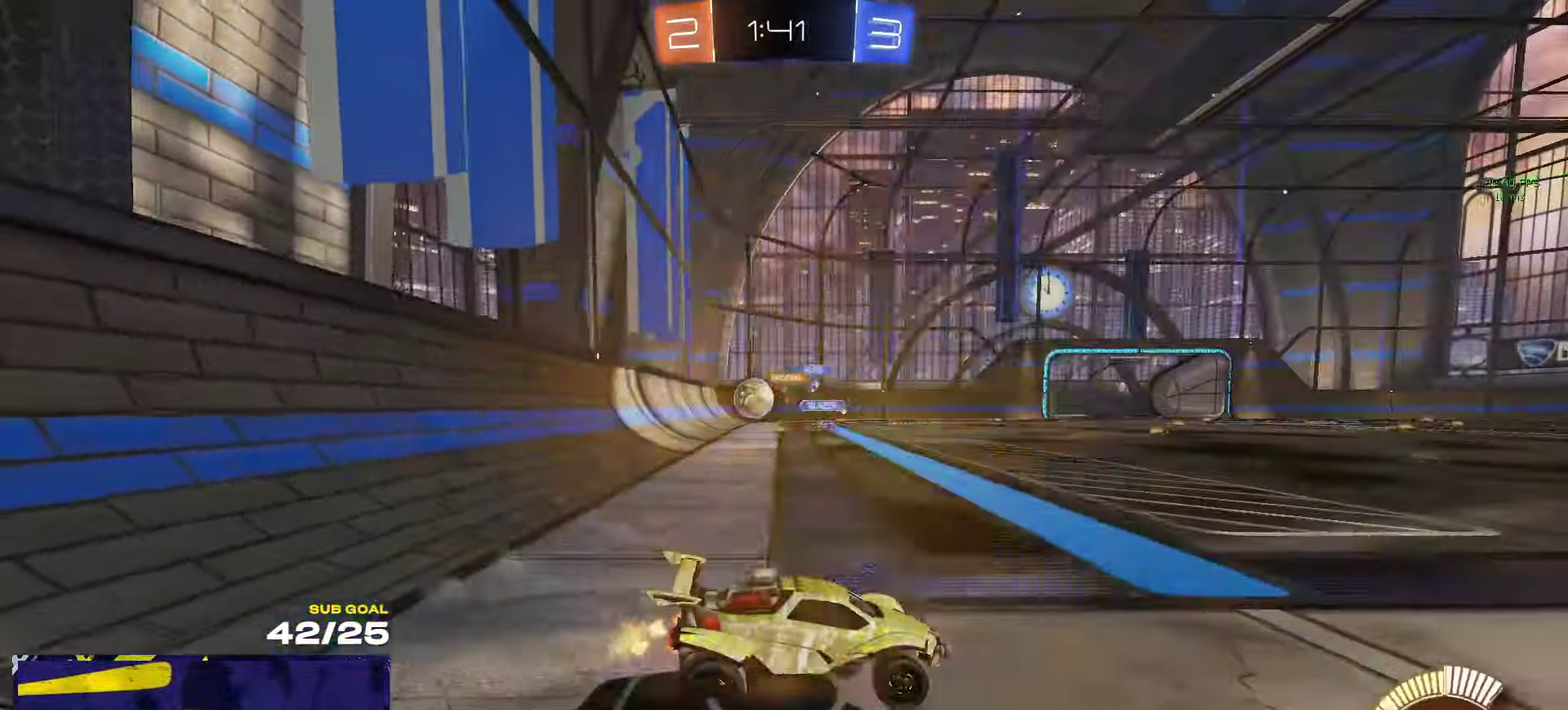
{"buttons": ["R2"], "left_stick": "right", "right_stick": "center", "events": [[167, "X", "down"], [234, "X", "up"]]}
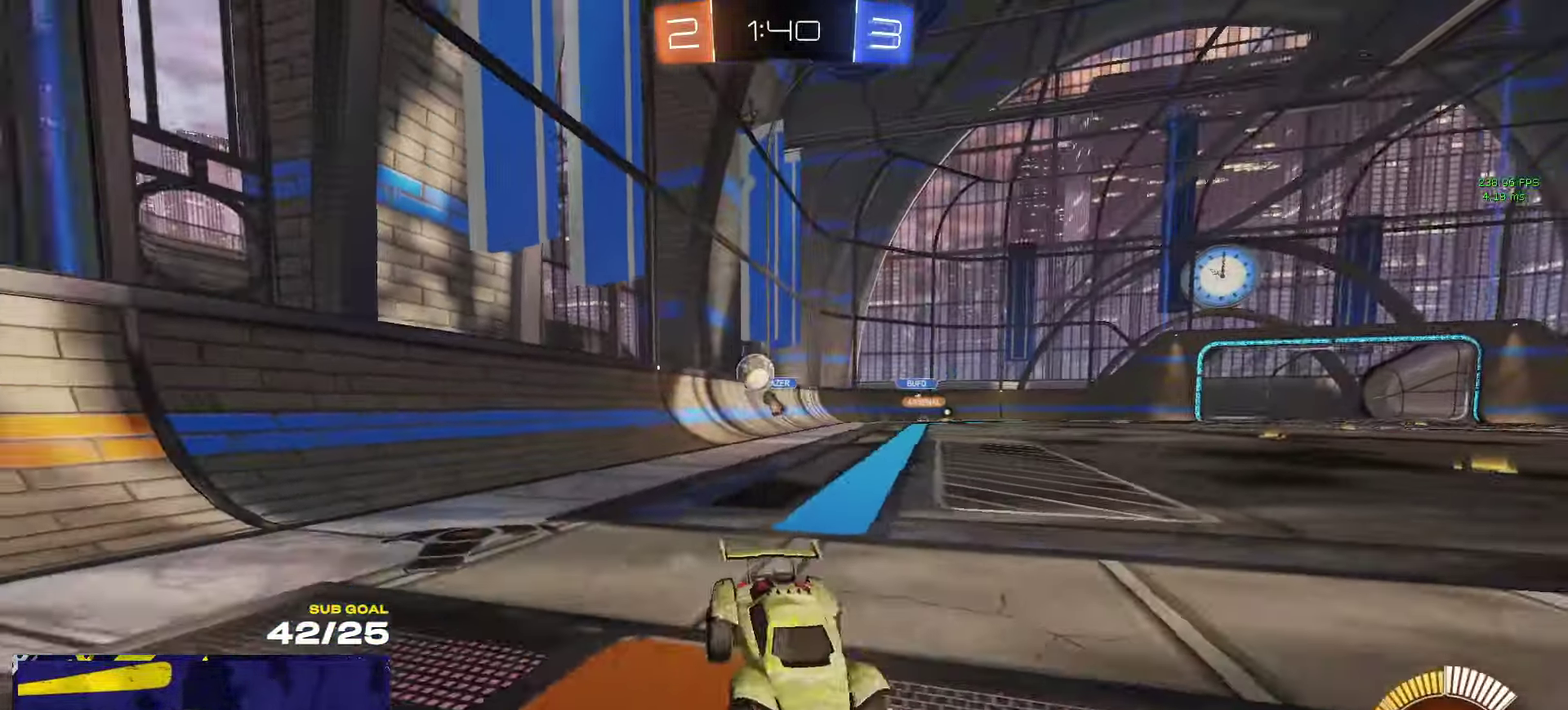
{"buttons": ["L2"], "left_stick": "left", "right_stick": "center", "events": [[384, "L2", "down"], [384, "R2", "up"], [384, "left_stick", "up-left"], [434, "left_stick", "left"]]}
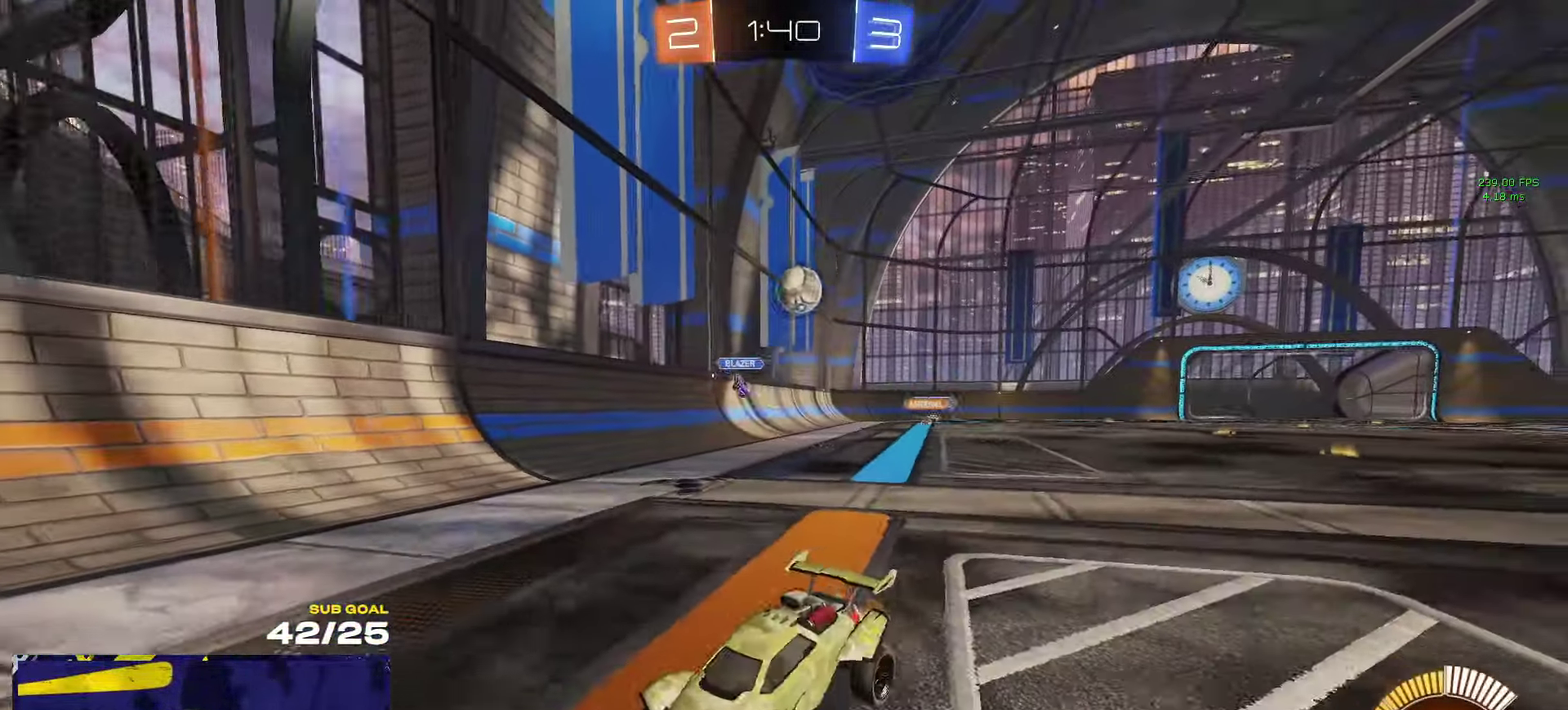
{"buttons": ["A", "R1"], "left_stick": "center", "right_stick": "center", "events": [[34, "left_stick", "down-left"], [84, "left_stick", "down"], [150, "A", "down"], [300, "L2", "up"], [334, "left_stick", "down-left"], [384, "A", "up"], [417, "left_stick", "center"], [467, "A", "down"], [500, "R1", "down"]]}
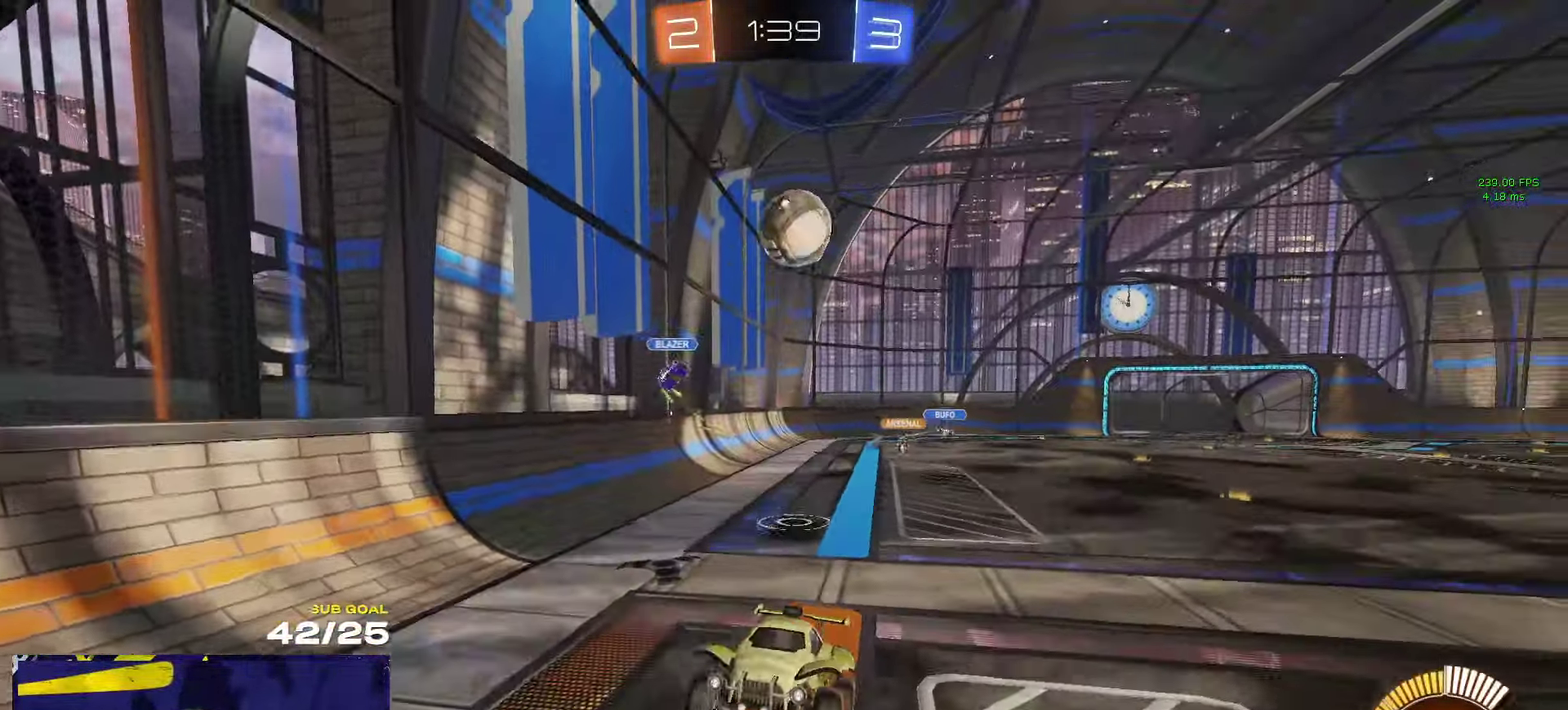
{"buttons": ["R1", "L3"], "left_stick": "up-right", "right_stick": "center"}
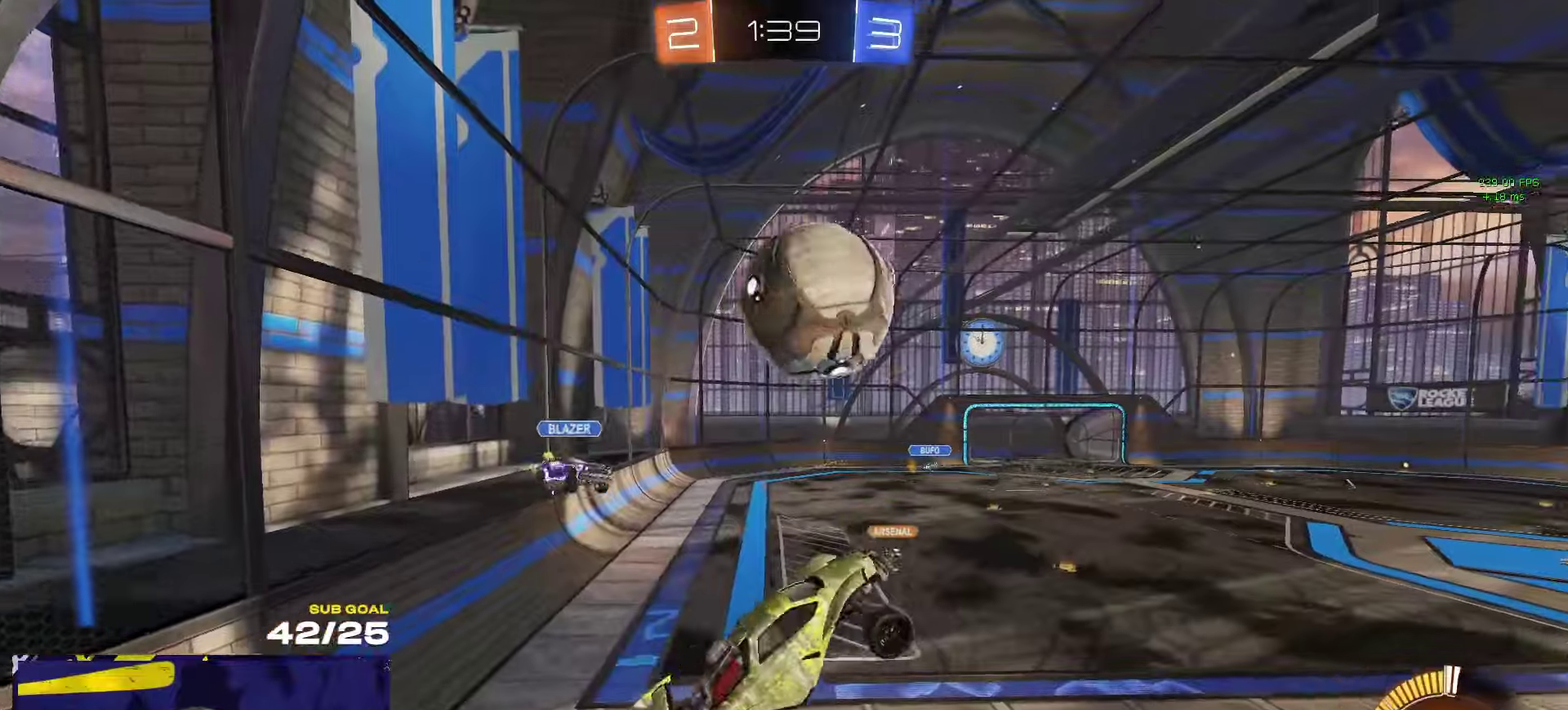
{"buttons": ["R1", "L3"], "left_stick": "down-left", "right_stick": "center", "events": [[100, "left_stick", "right"], [216, "left_stick", "down-right"], [483, "left_stick", "down-left"]]}
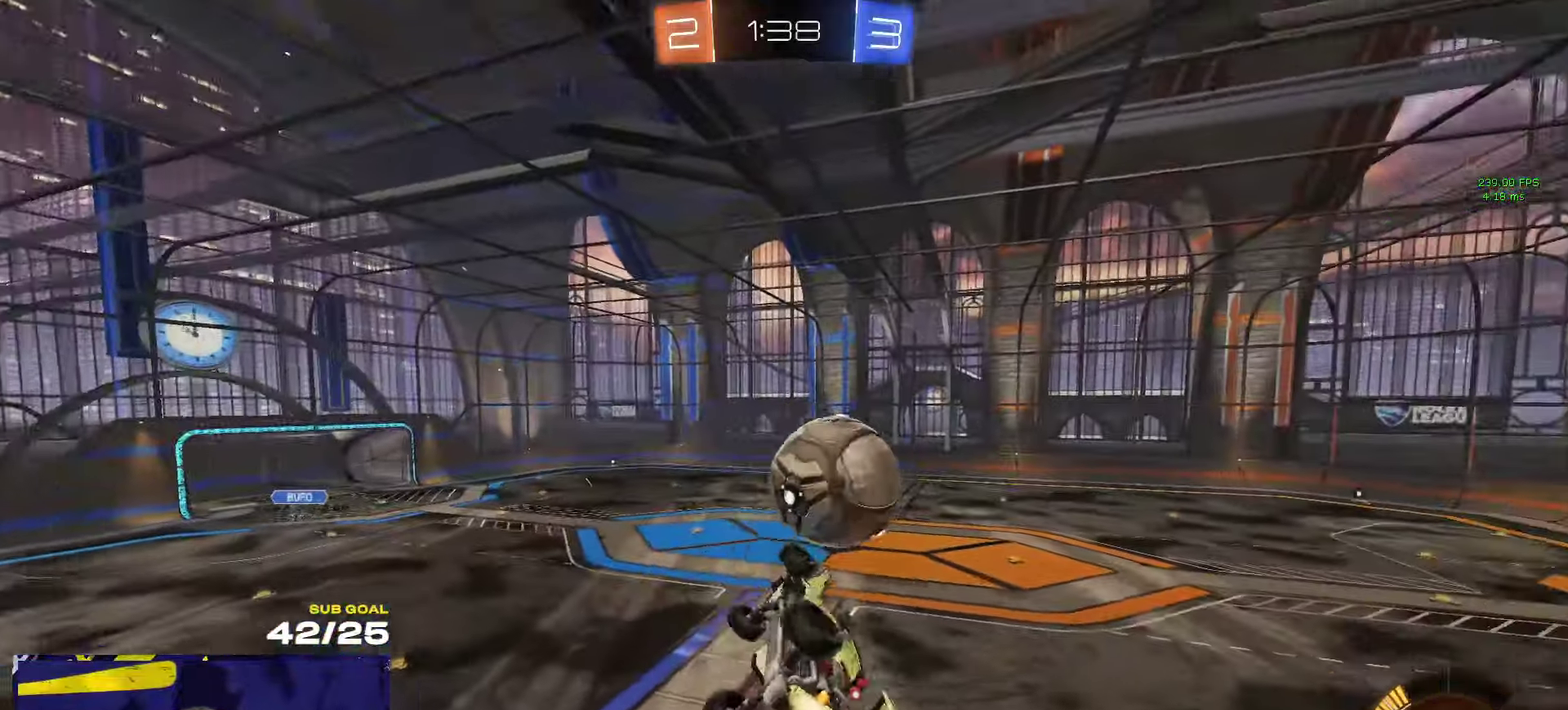
{"buttons": ["L3"], "left_stick": "center", "right_stick": "up", "events": [[66, "left_stick", "left"], [133, "left_stick", "up-left"], [233, "left_stick", "right"], [350, "left_stick", "center"], [433, "right_stick", "up"], [500, "R1", "up"]]}
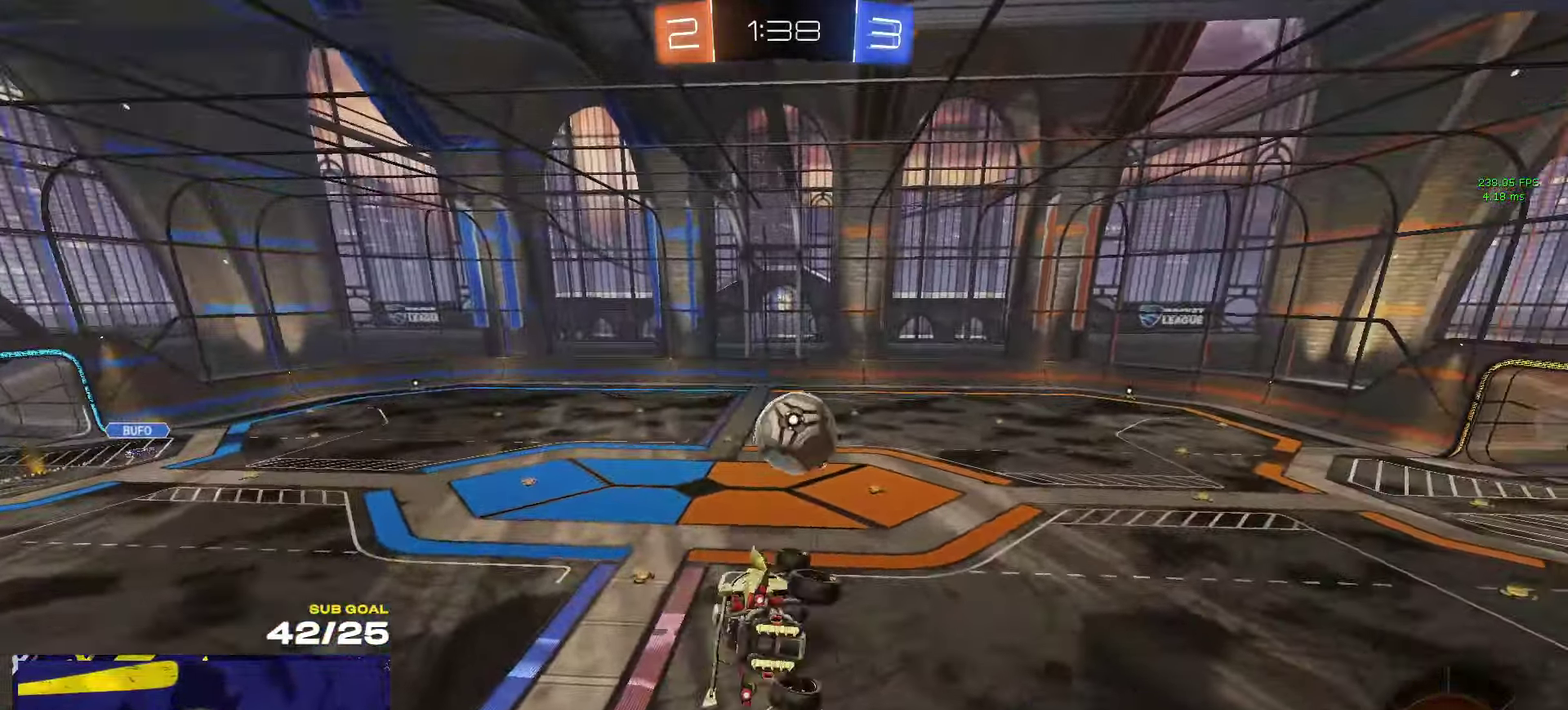
{"buttons": [], "left_stick": "center", "right_stick": "up"}
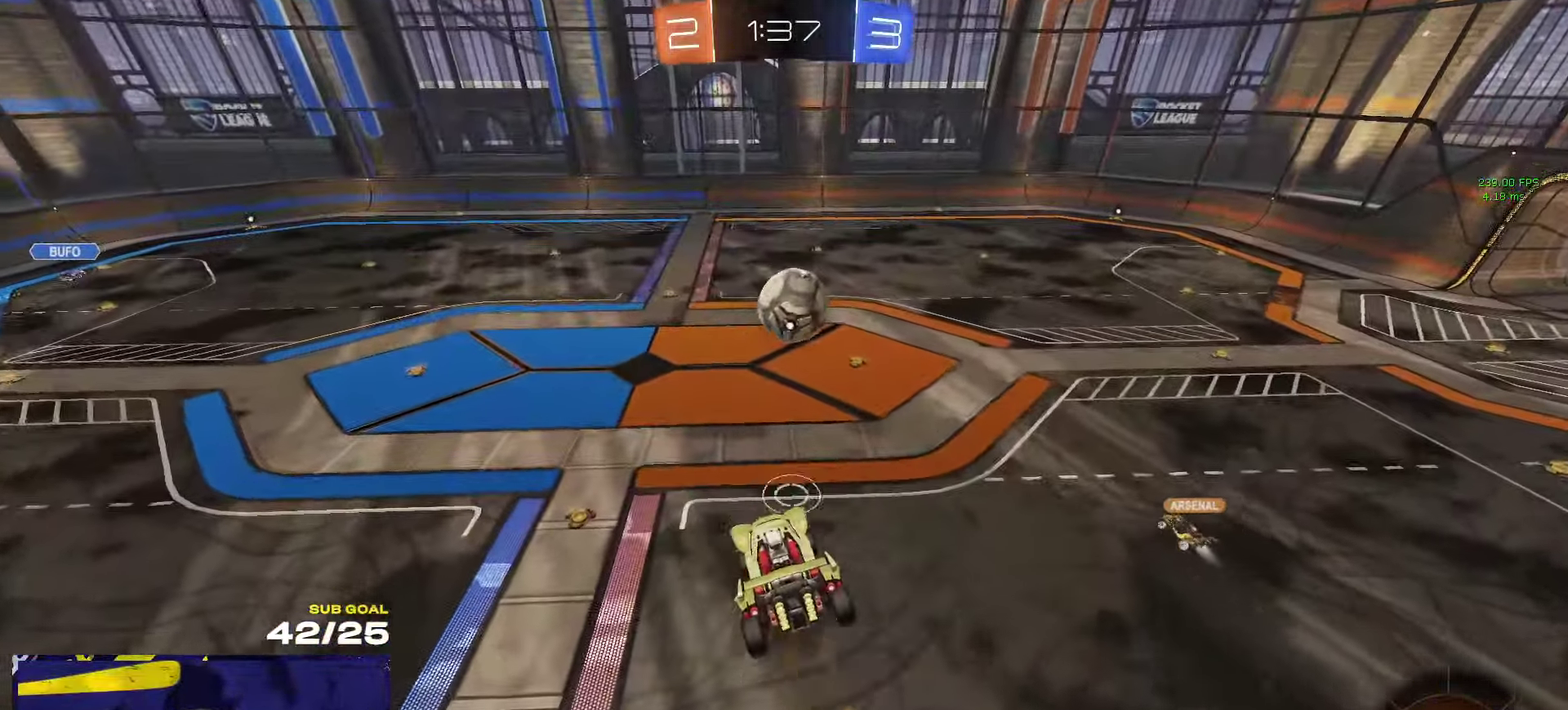
{"buttons": [], "left_stick": "center", "right_stick": "center", "events": [[50, "right_stick", "center"]]}
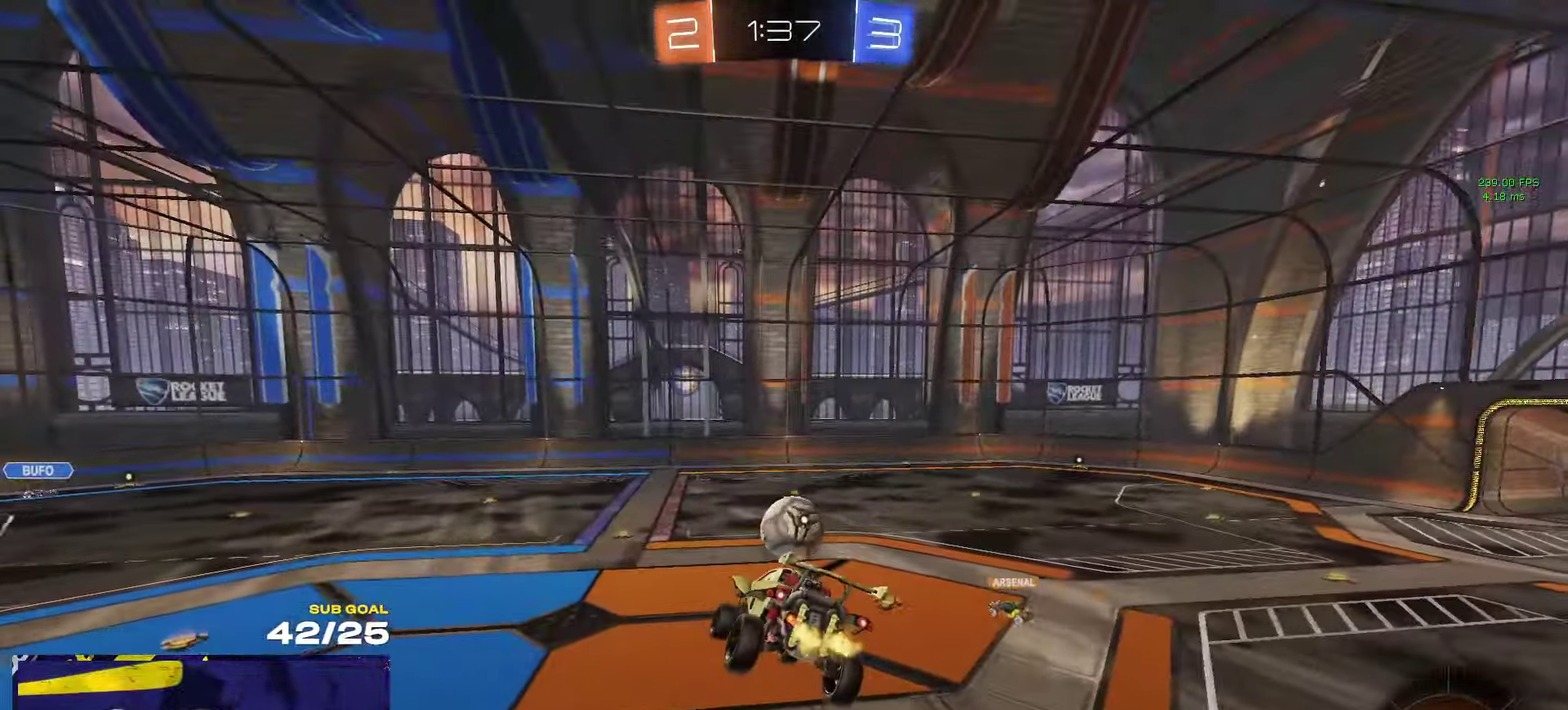
{"buttons": [], "left_stick": "center", "right_stick": "center", "events": [[83, "L1", "down"], [100, "left_stick", "left"], [183, "L1", "up"], [233, "left_stick", "center"], [316, "left_stick", "left"], [450, "left_stick", "center"]]}
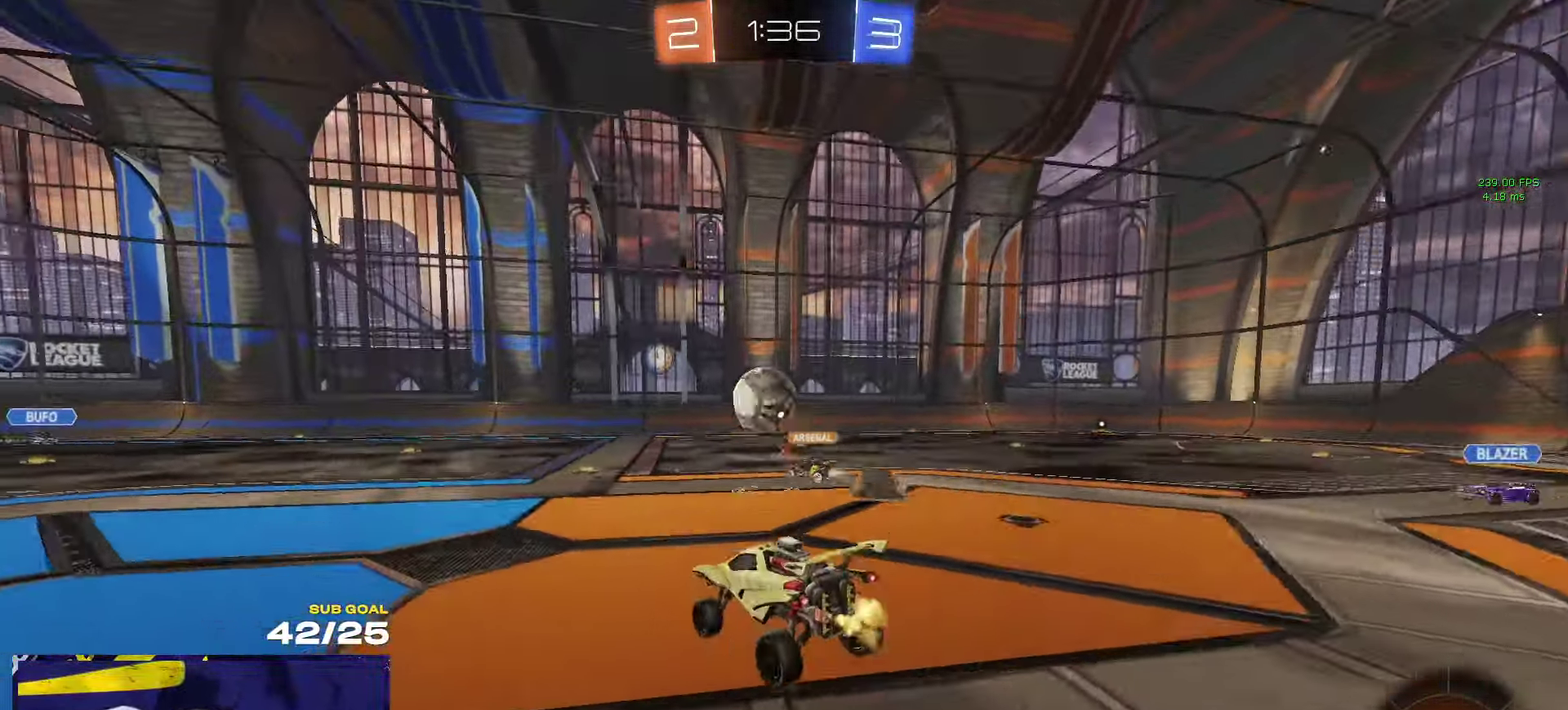
{"buttons": [], "left_stick": "right", "right_stick": "center", "events": [[66, "left_stick", "left"], [166, "R2", "down"], [200, "left_stick", "right"], [416, "R2", "up"]]}
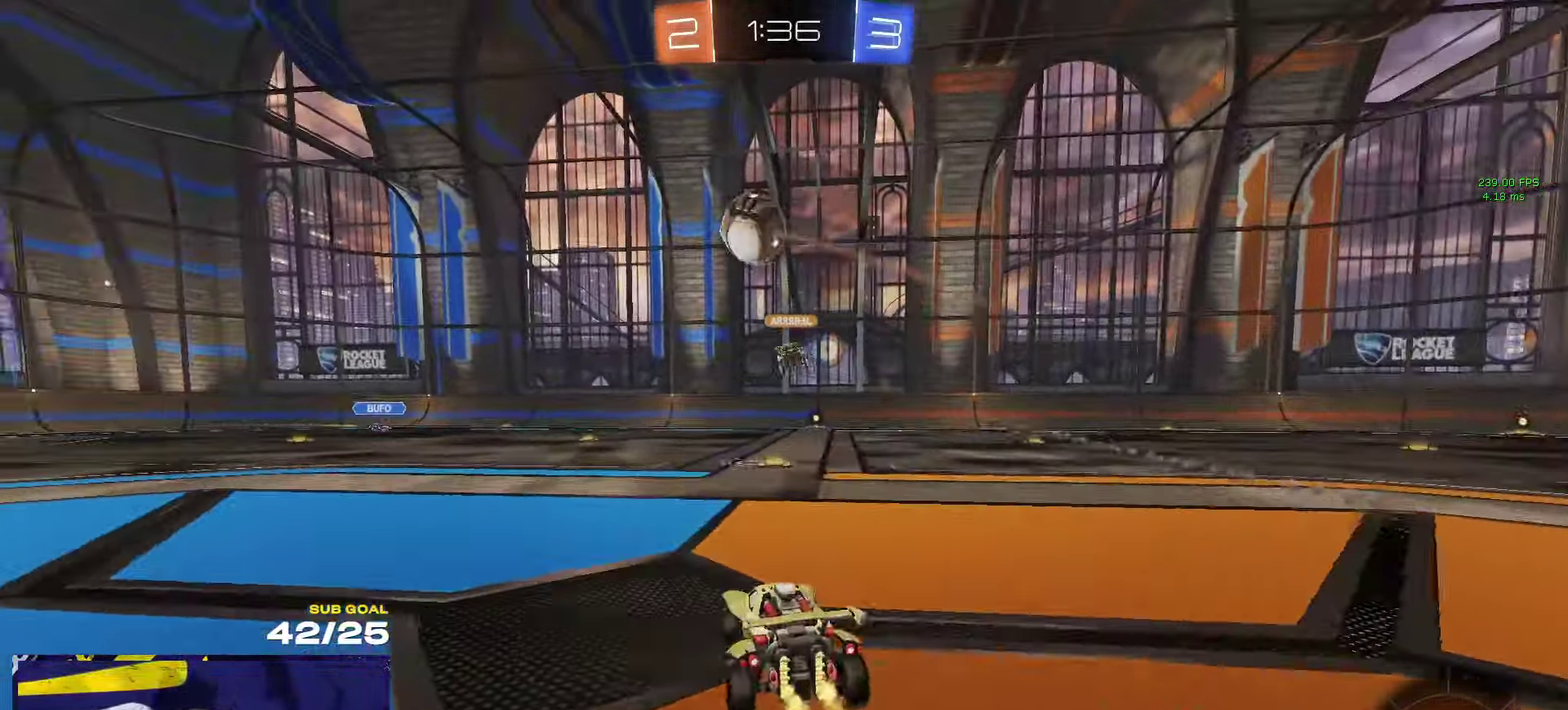
{"buttons": ["R1", "L3"], "left_stick": "down", "right_stick": "center"}
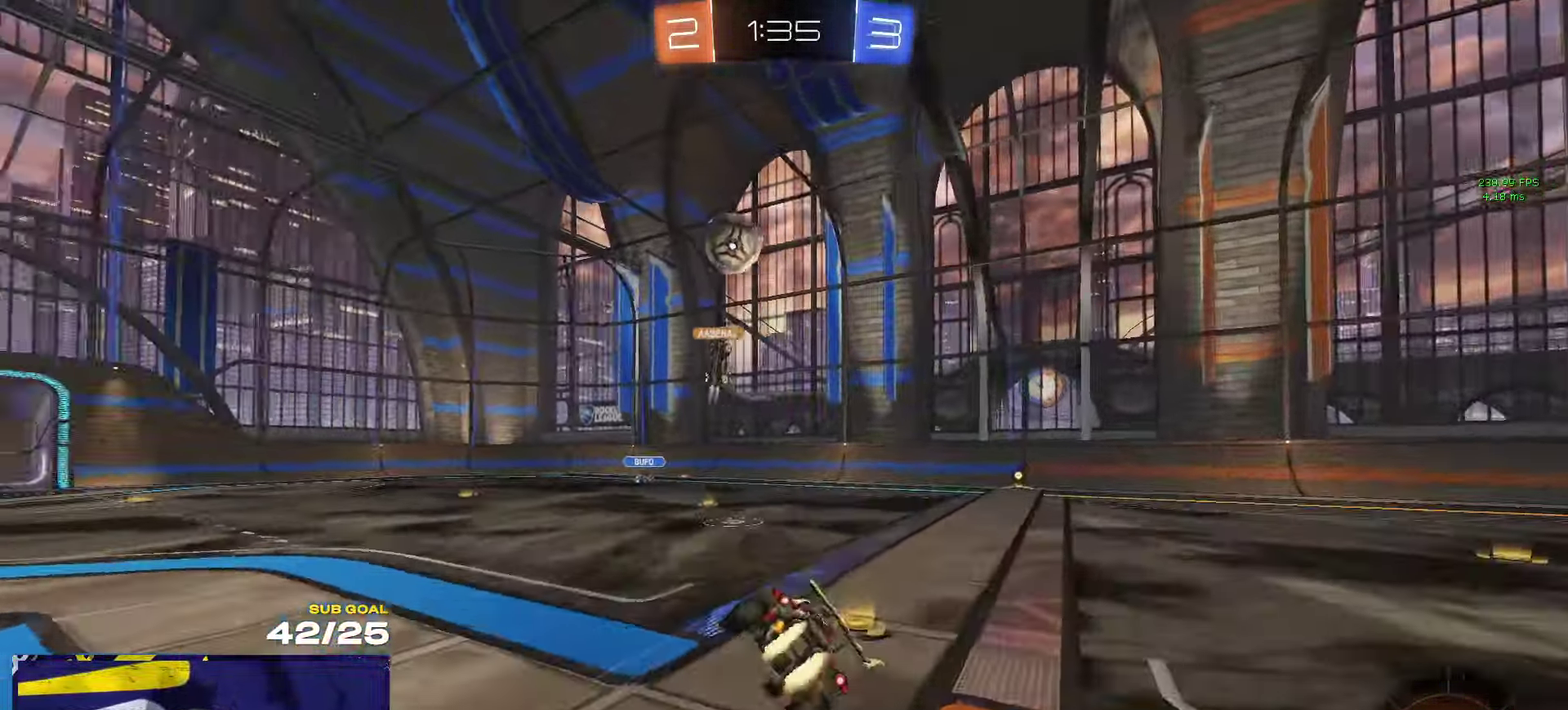
{"buttons": ["L3"], "left_stick": "down-right", "right_stick": "center", "events": [[33, "Y", "down"], [116, "Y", "up"], [200, "R1", "up"], [266, "left_stick", "down-right"]]}
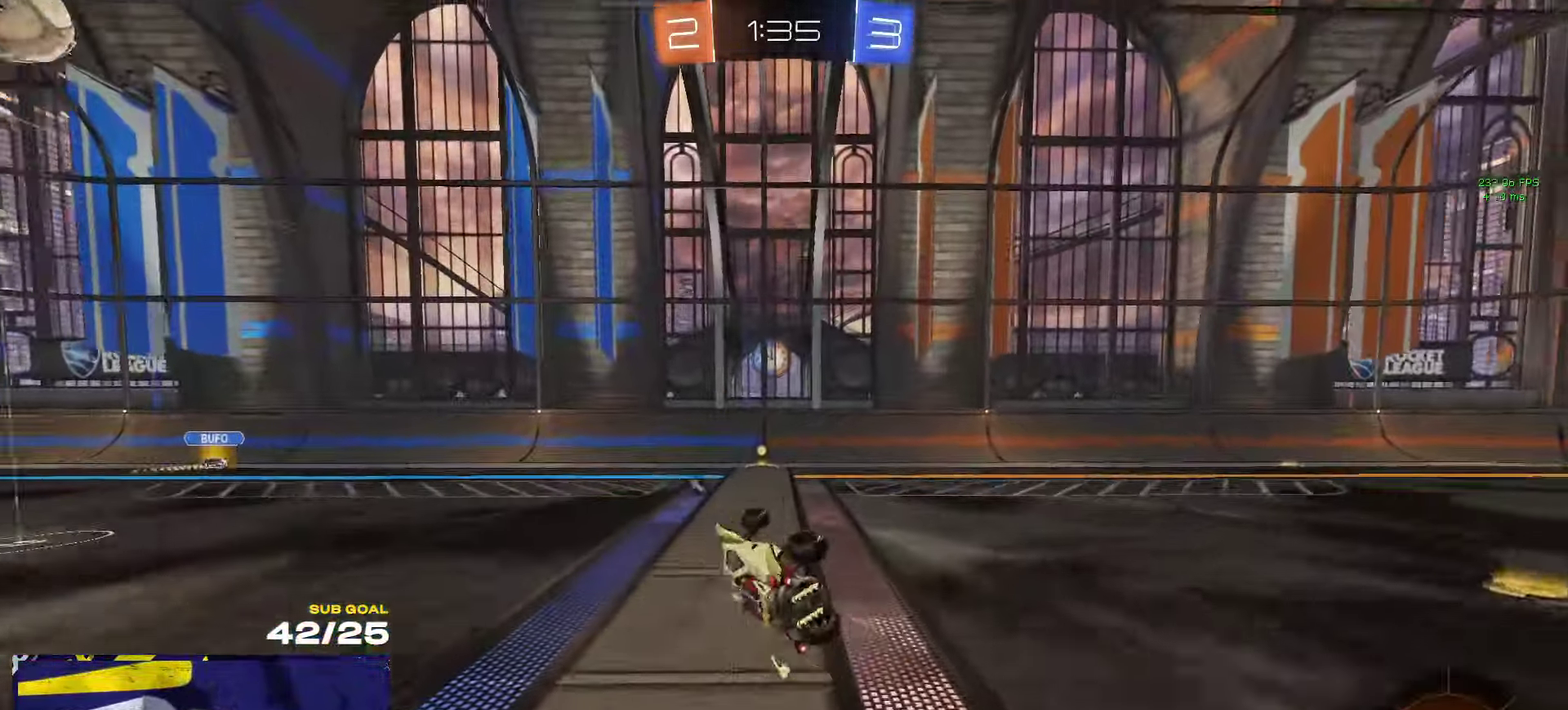
{"buttons": ["X", "R2"], "left_stick": "left", "right_stick": "center"}
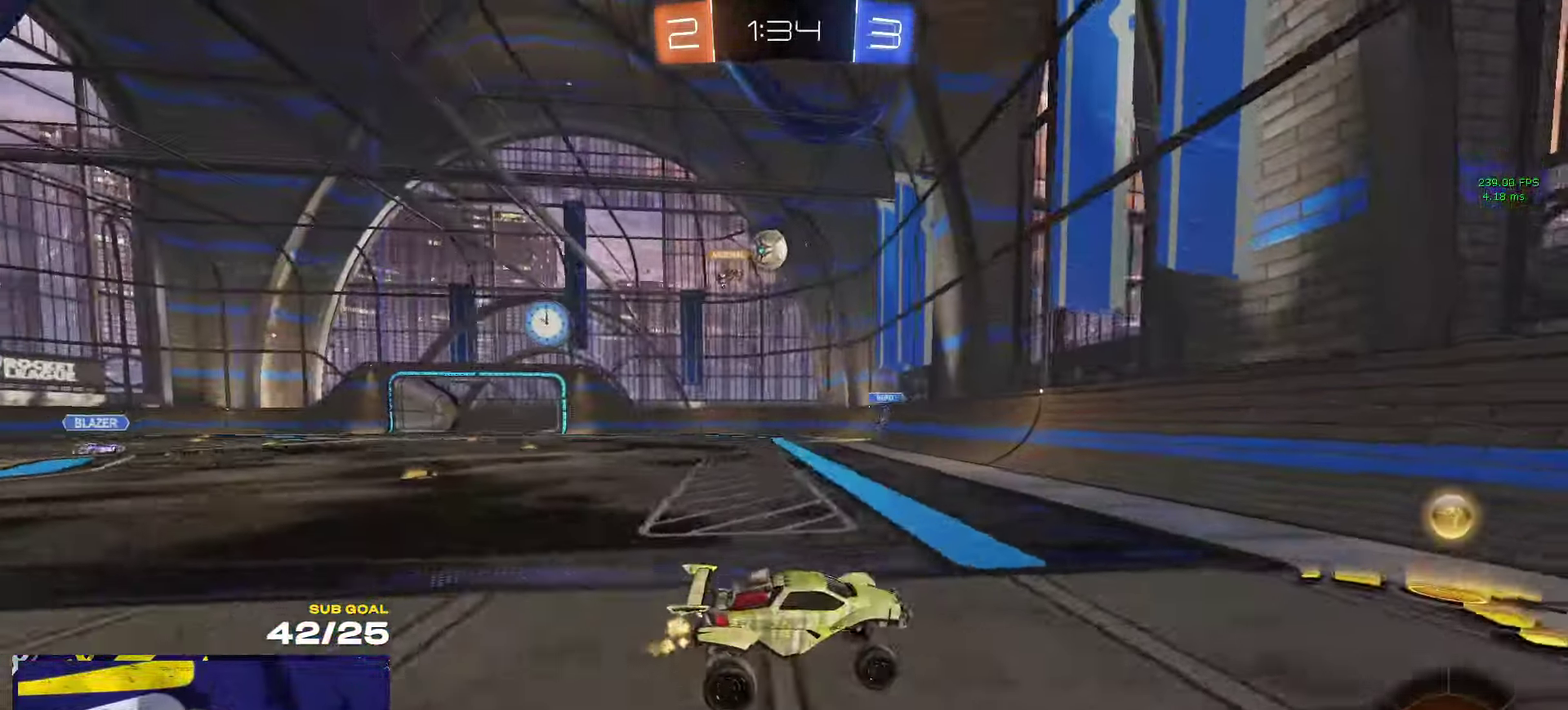
{"buttons": ["A", "R1"], "left_stick": "left", "right_stick": "center", "events": [[66, "X", "up"], [183, "R2", "up"], [300, "R1", "down"], [333, "A", "down"], [383, "A", "up"], [433, "A", "down"], [450, "R2", "down"], [500, "R2", "up"]]}
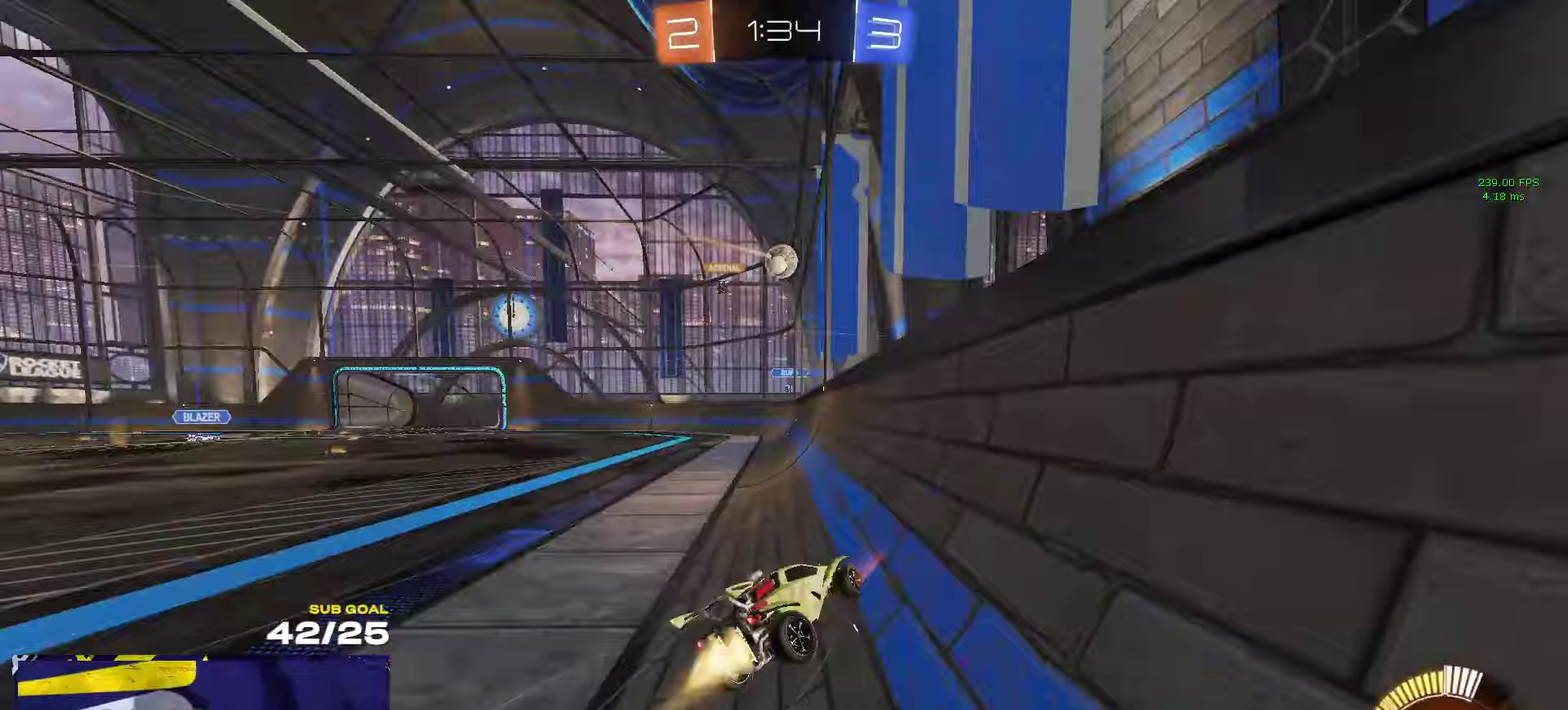
{"buttons": ["R1", "R2"], "left_stick": "center", "right_stick": "center"}